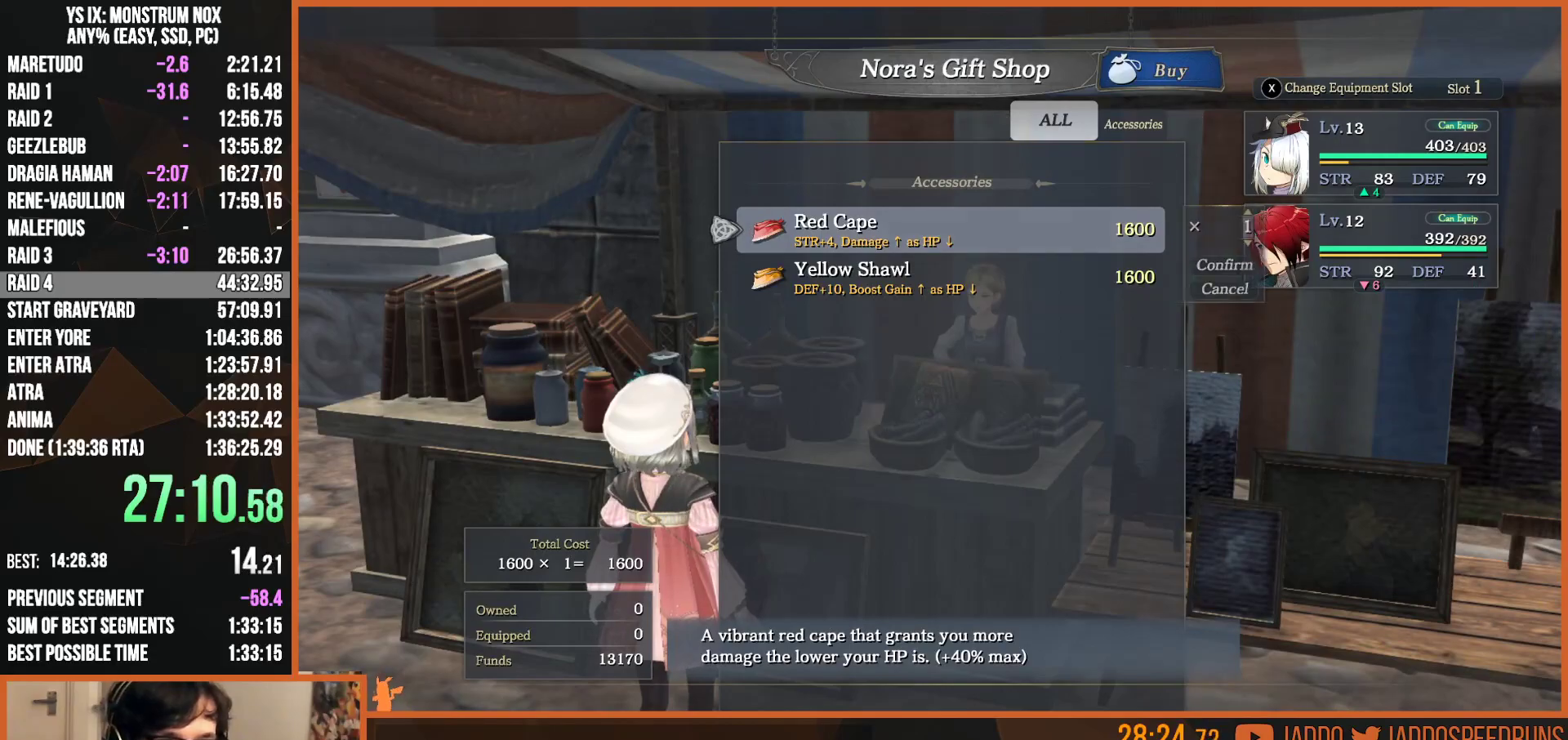
Gameplay with a controller (PlayStation layout); each line is a JSON object with the inputs held at the frame after it. "button_events" lists button changes between this image and that frame as [ms after this image, input, new state], when the widget could be followed in between (sticks are given only as held states). Not read: L1 R1.
{"buttons": [], "left_stick": "center", "right_stick": "center", "button_events": [[100, "CROSS", "down"], [167, "CROSS", "up"]]}
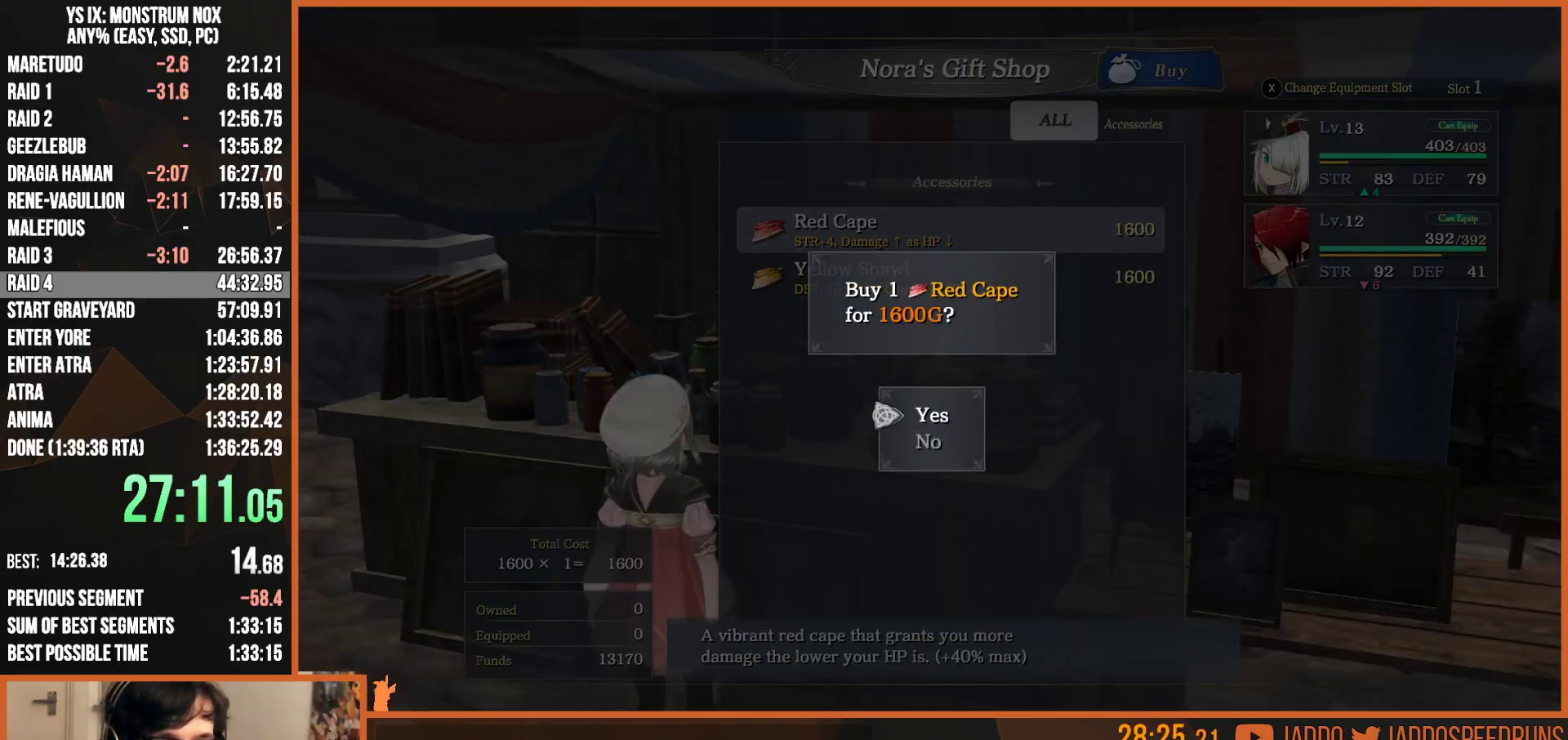
{"buttons": [], "left_stick": "center", "right_stick": "center", "button_events": [[200, "CROSS", "down"], [350, "CROSS", "up"]]}
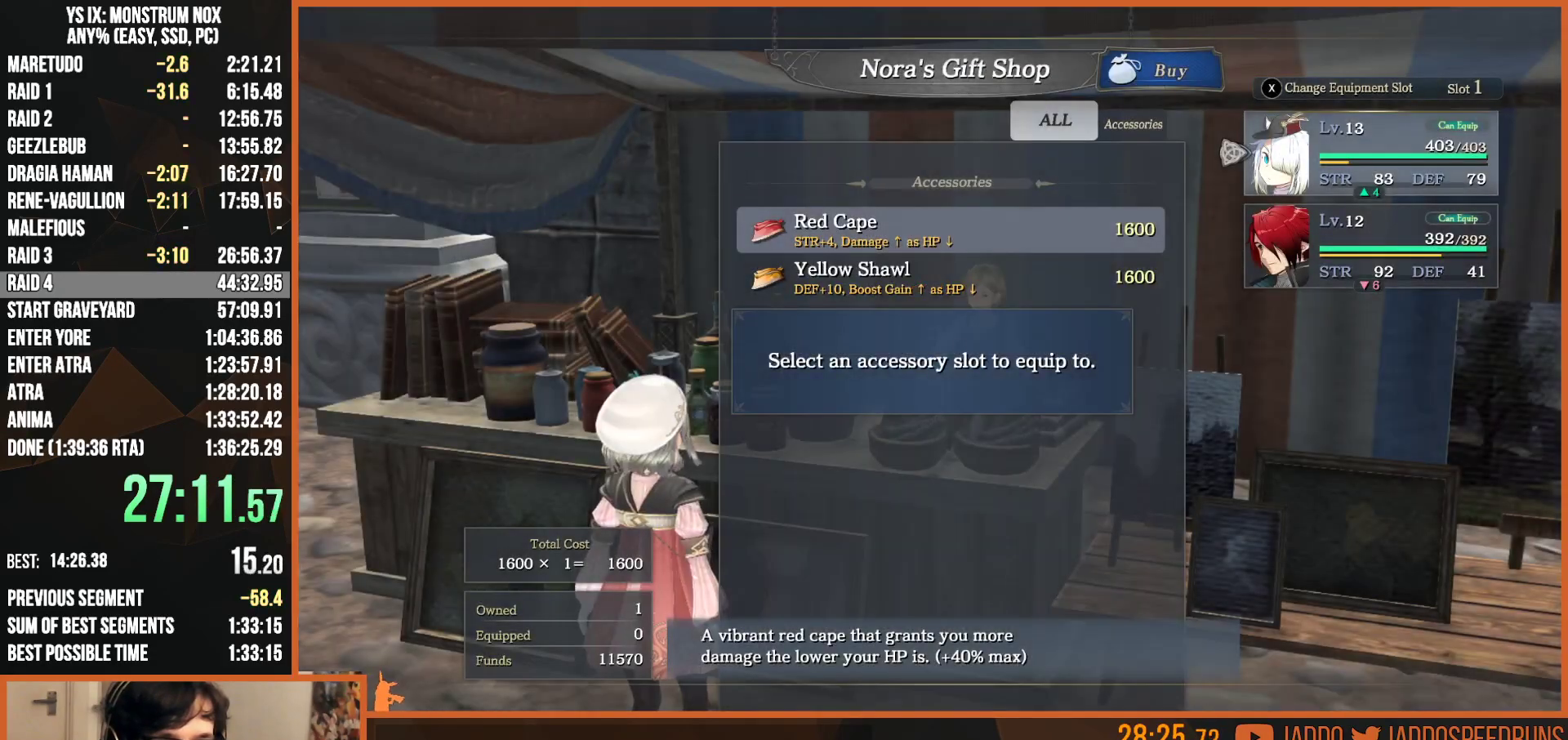
{"buttons": ["CROSS"], "left_stick": "center", "right_stick": "center", "button_events": [[33, "SQUARE", "down"], [133, "SQUARE", "up"], [433, "CROSS", "down"]]}
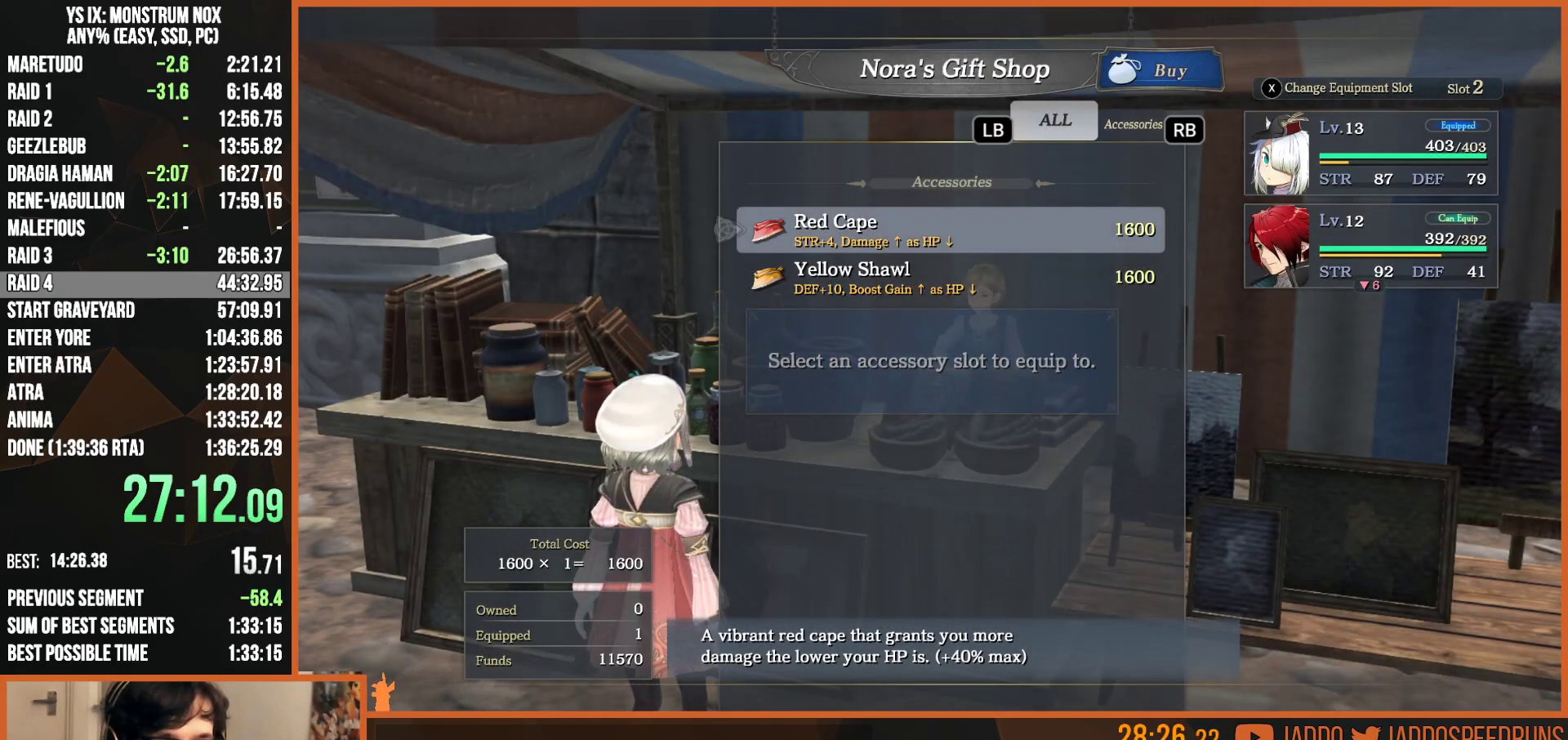
{"buttons": ["CIRCLE"], "left_stick": "center", "right_stick": "center", "button_events": [[50, "CROSS", "up"], [167, "CIRCLE", "down"], [217, "CIRCLE", "up"], [317, "CIRCLE", "down"], [367, "CIRCLE", "up"], [450, "CIRCLE", "down"]]}
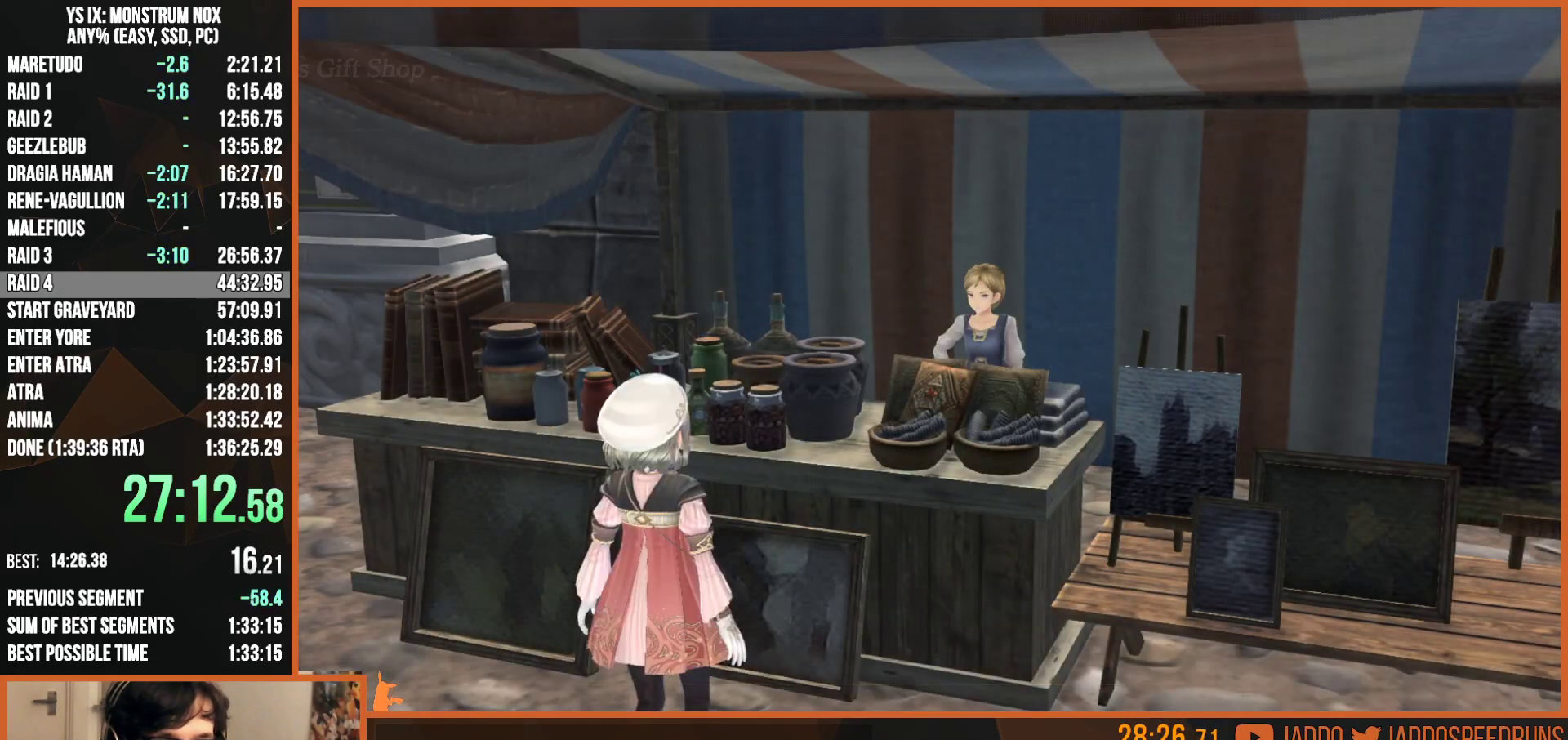
{"buttons": ["L2"], "left_stick": "right", "right_stick": "down-right", "button_events": [[33, "CIRCLE", "up"], [100, "CIRCLE", "down"], [200, "CIRCLE", "up"], [267, "CIRCLE", "down"], [367, "CIRCLE", "up"], [367, "L2", "down"]]}
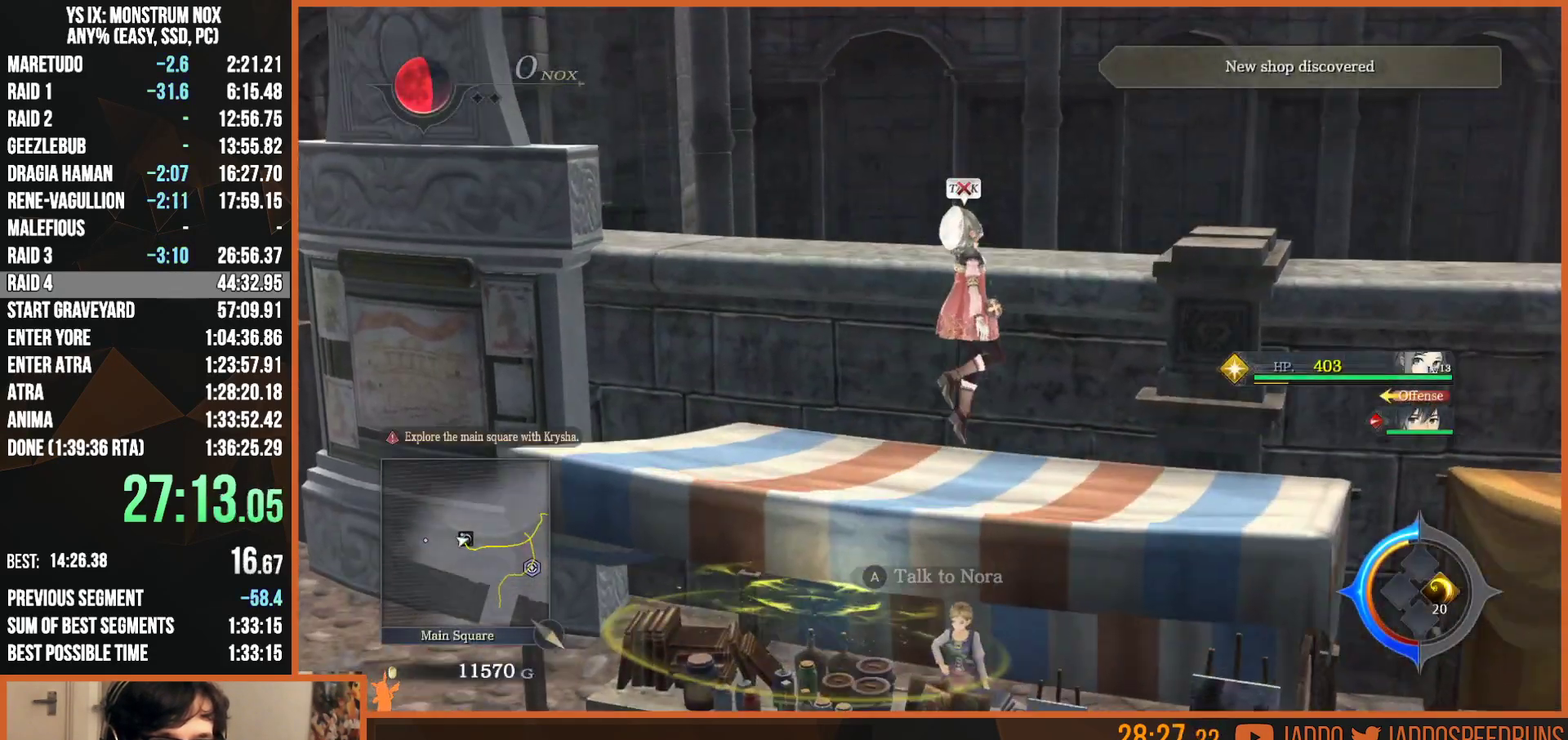
{"buttons": ["CIRCLE", "L2"], "left_stick": "up-right", "right_stick": "center", "button_events": [[483, "CIRCLE", "down"]]}
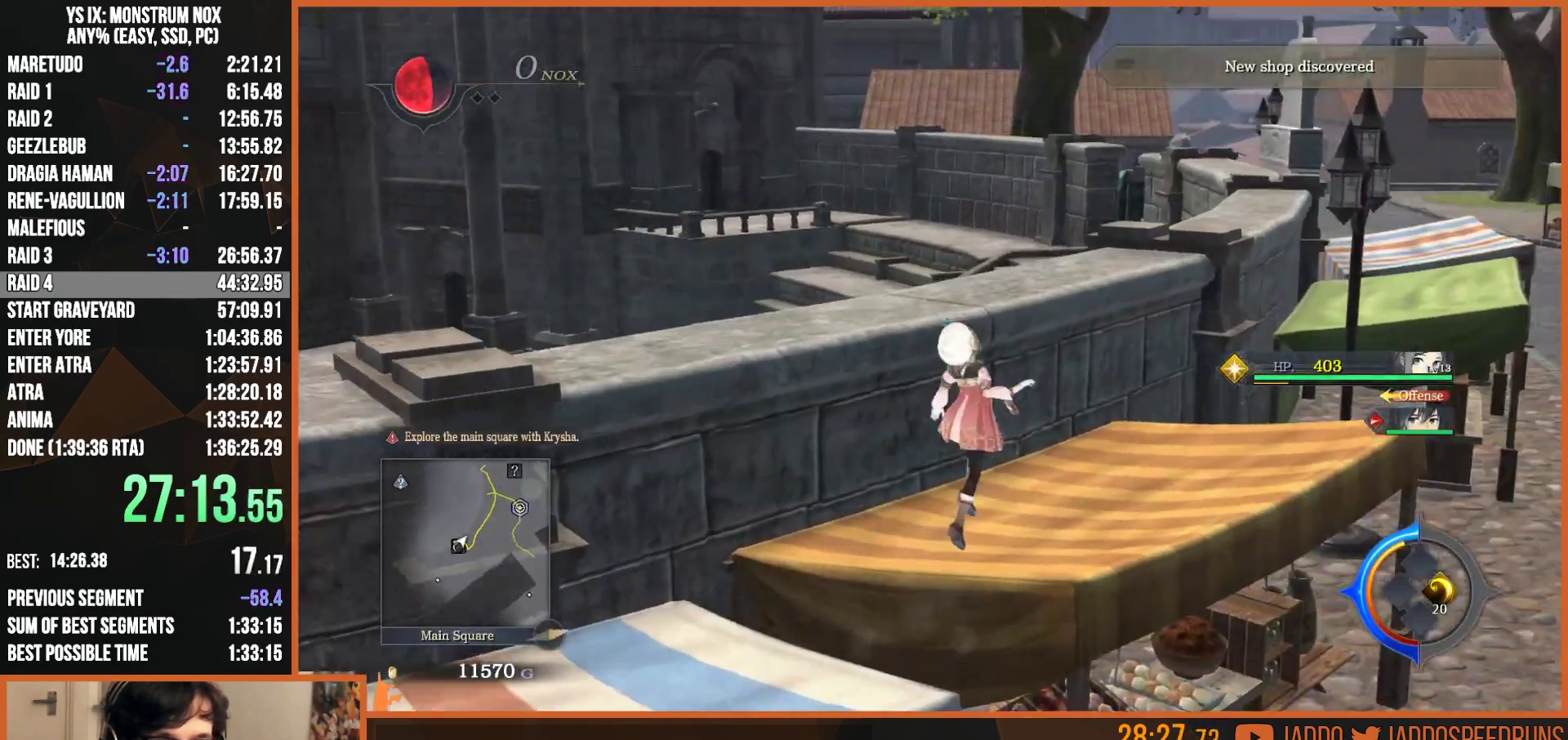
{"buttons": ["L2"], "left_stick": "up-right", "right_stick": "center", "button_events": [[83, "CIRCLE", "up"], [133, "TRIANGLE", "down"], [250, "TRIANGLE", "up"]]}
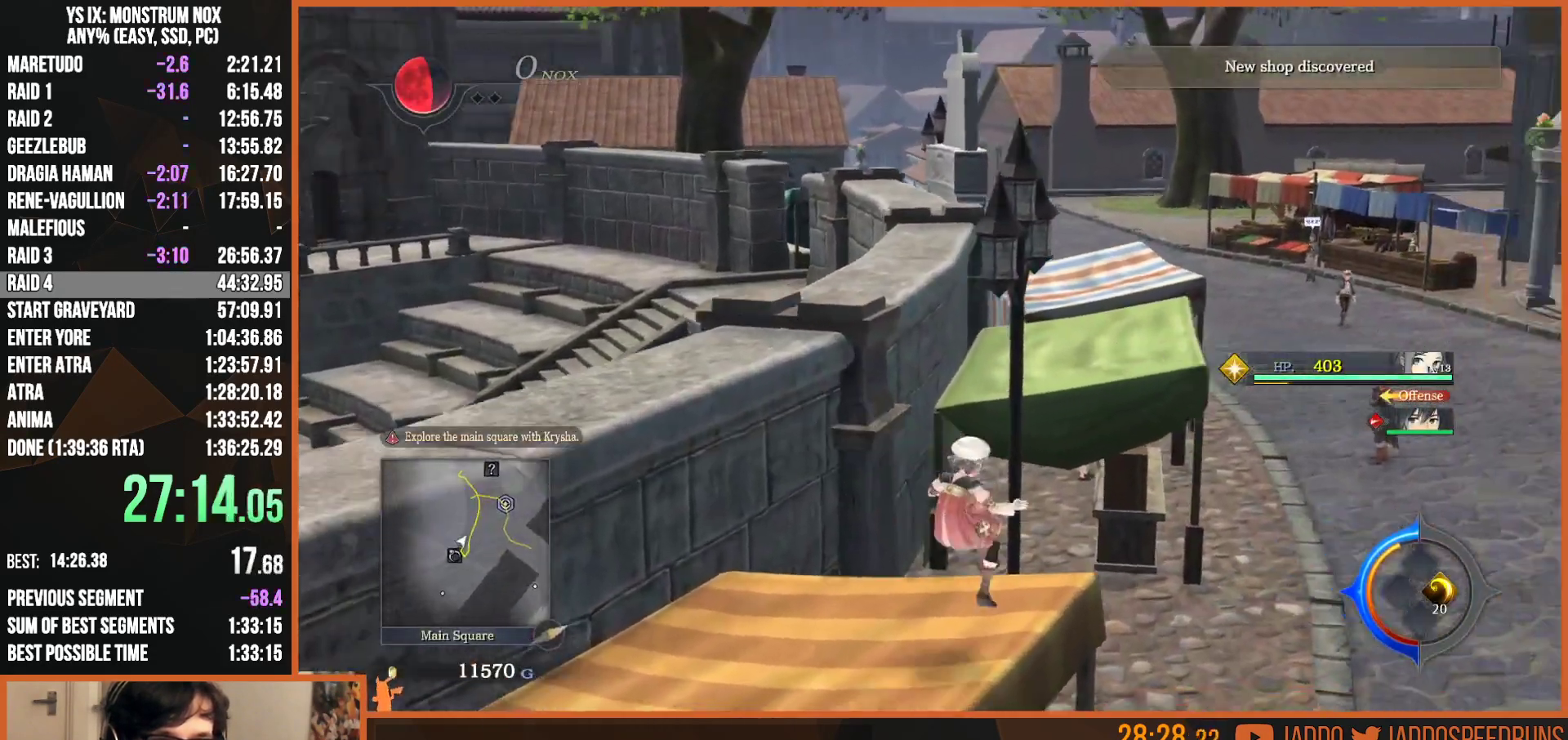
{"buttons": [], "left_stick": "up", "right_stick": "center"}
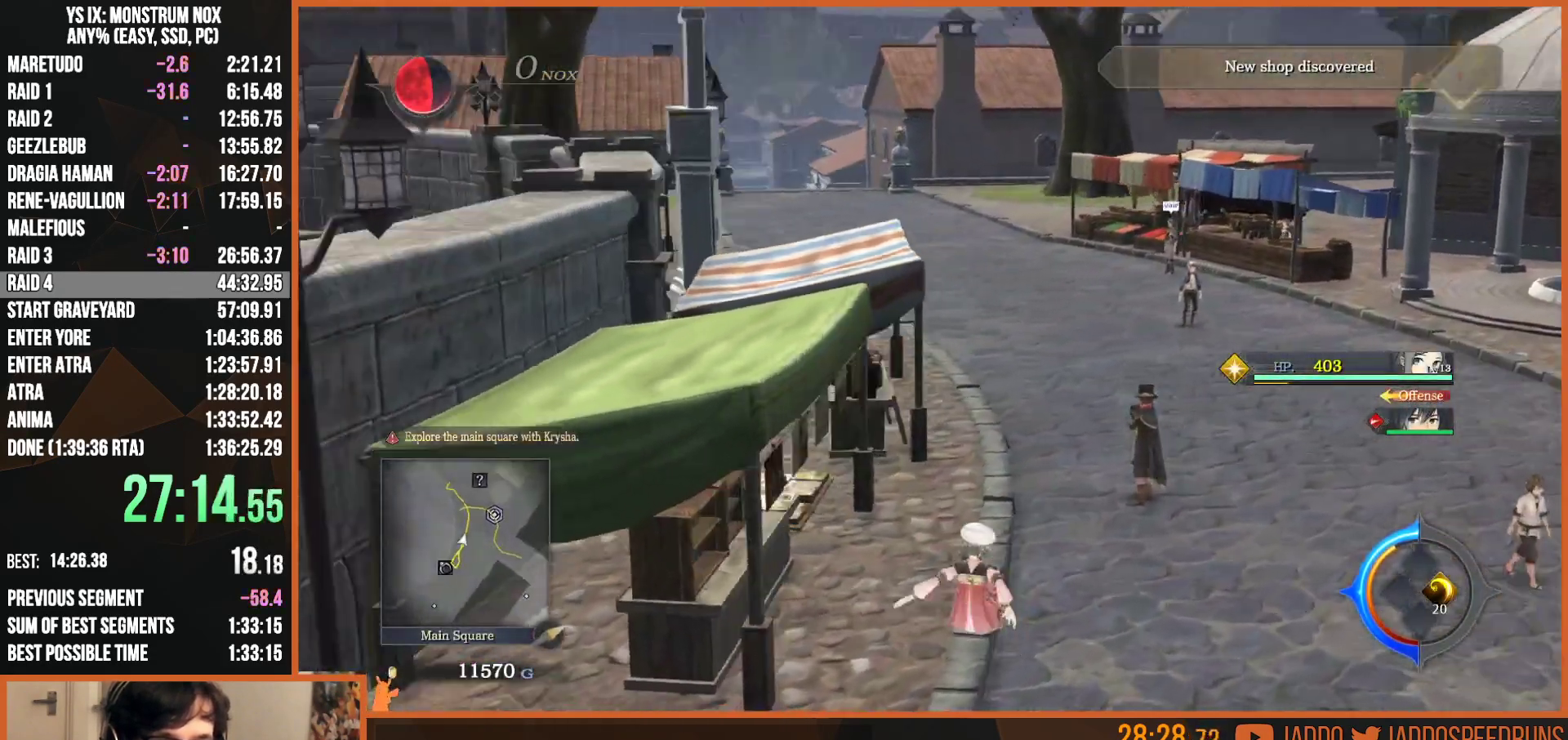
{"buttons": ["L2"], "left_stick": "up", "right_stick": "center"}
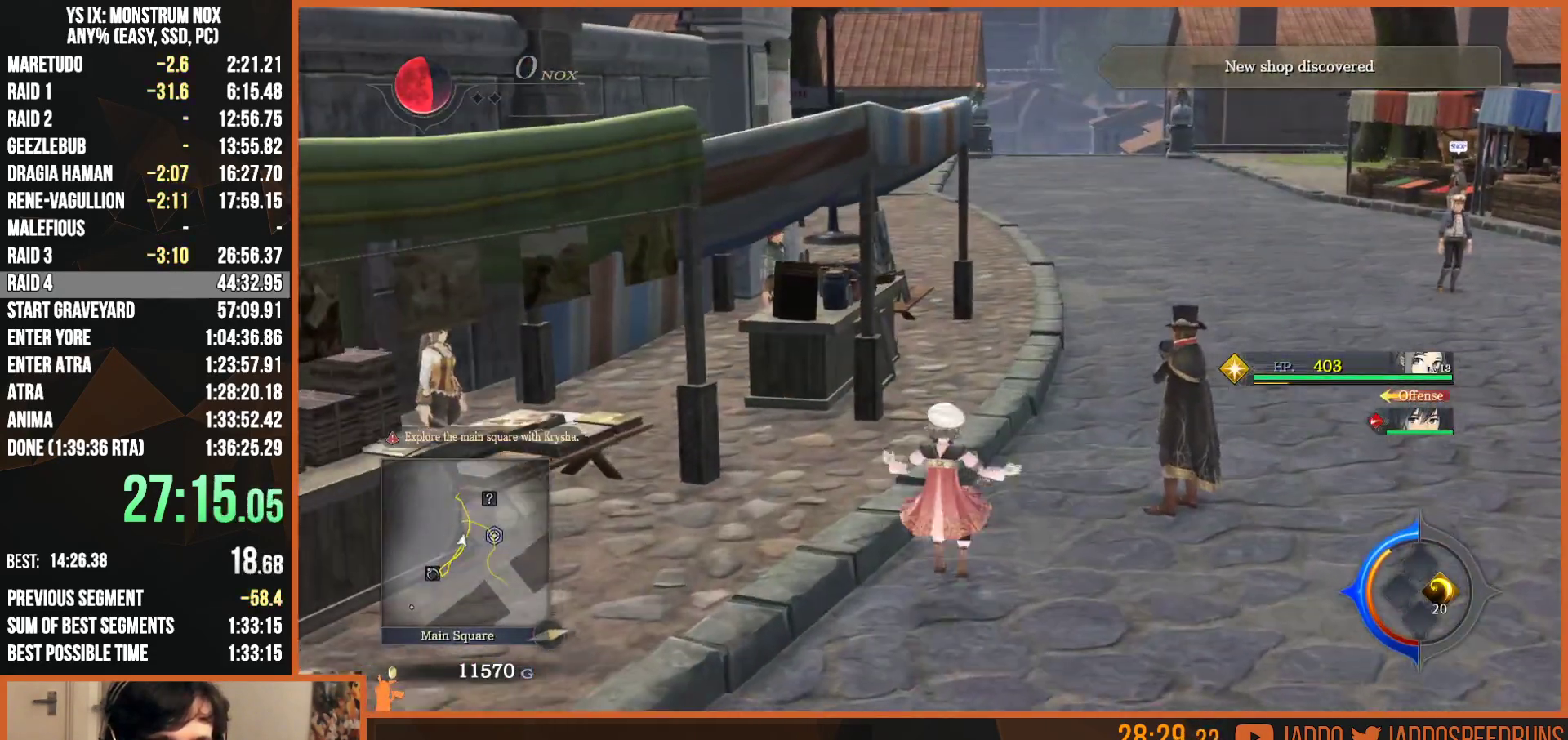
{"buttons": ["L2"], "left_stick": "up", "right_stick": "center", "button_events": [[150, "TRIANGLE", "down"], [283, "TRIANGLE", "up"]]}
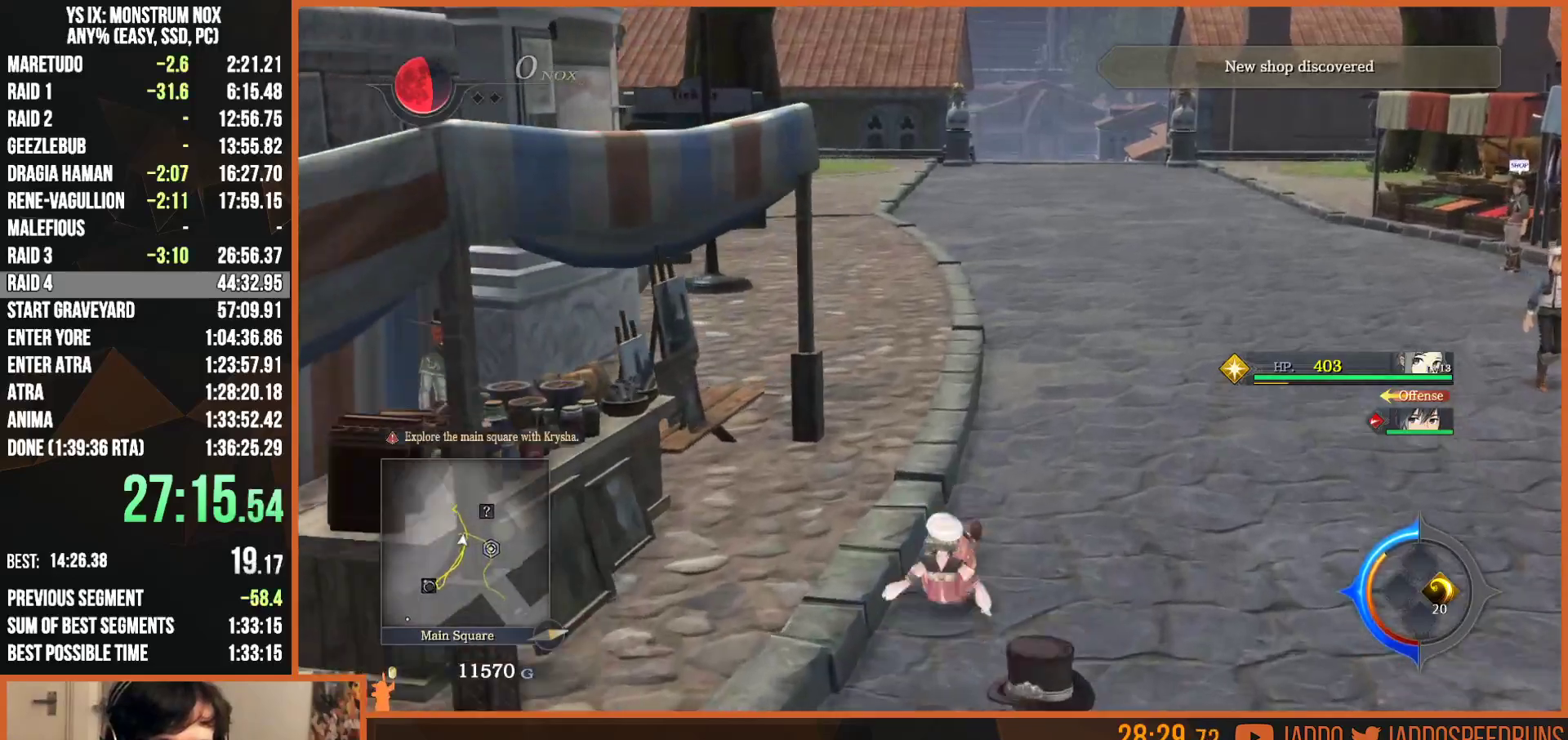
{"buttons": ["L2"], "left_stick": "up", "right_stick": "center", "button_events": [[133, "TRIANGLE", "down"], [283, "TRIANGLE", "up"]]}
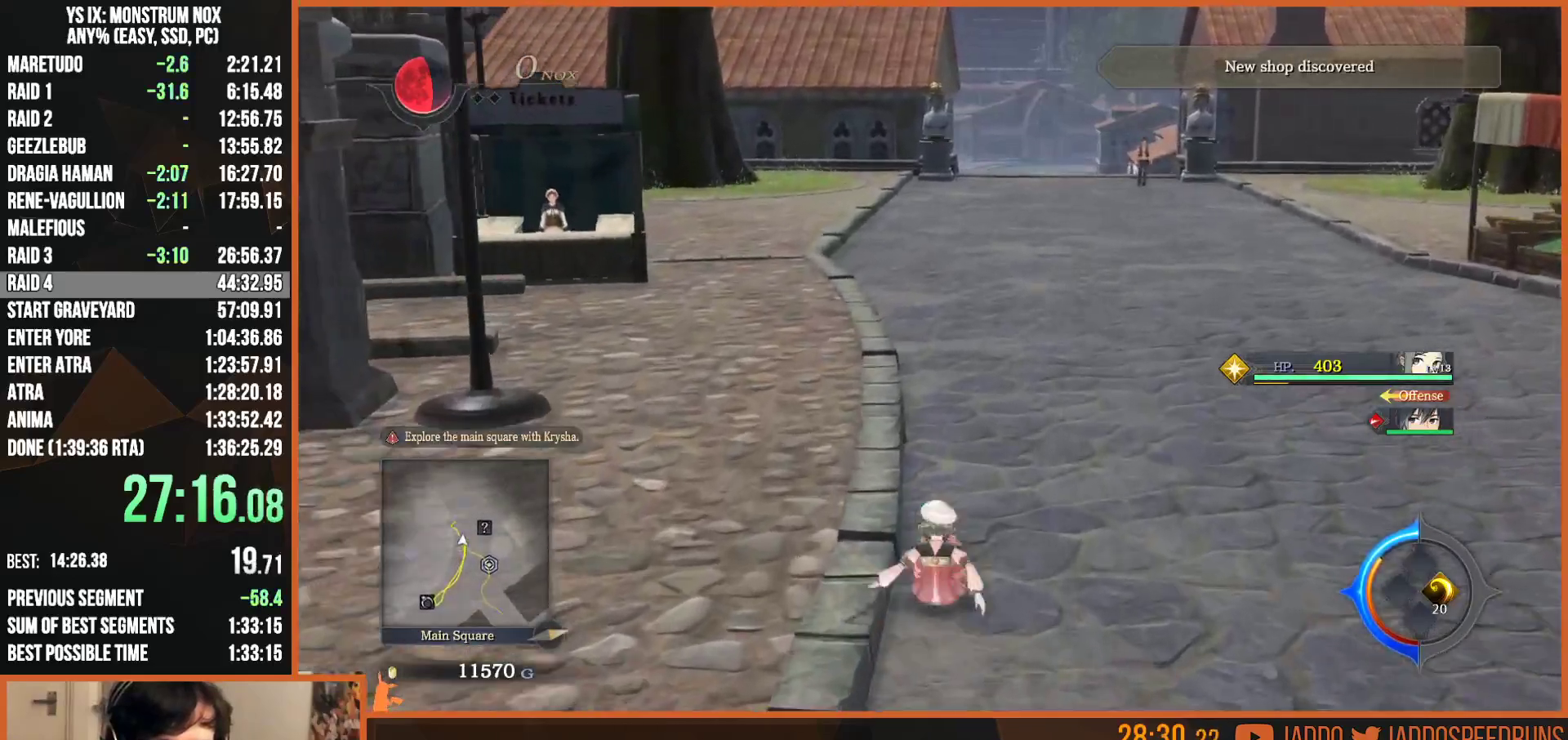
{"buttons": ["L2"], "left_stick": "up", "right_stick": "center", "button_events": [[117, "TRIANGLE", "down"], [300, "TRIANGLE", "up"]]}
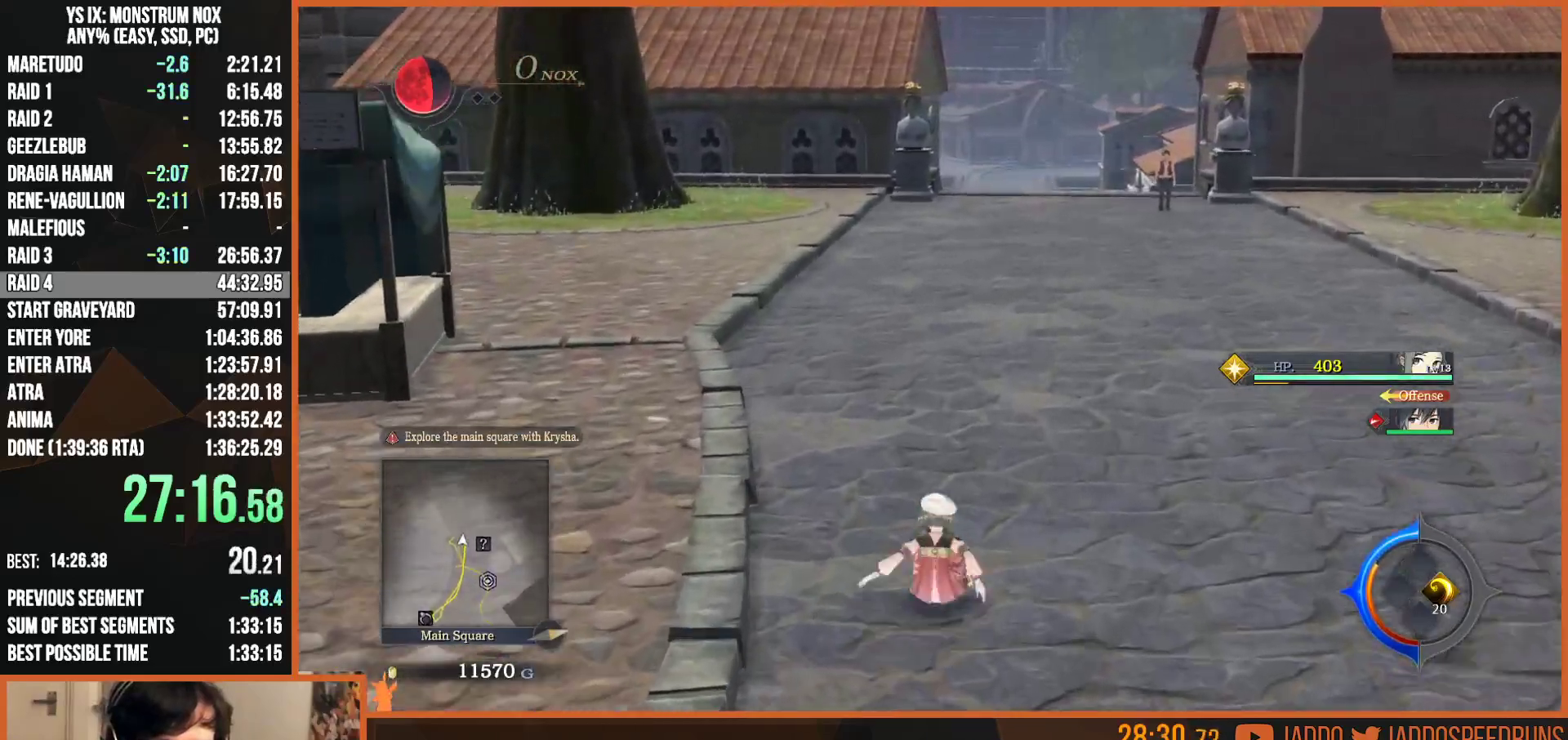
{"buttons": ["L2"], "left_stick": "up", "right_stick": "center", "button_events": [[83, "TRIANGLE", "down"], [250, "TRIANGLE", "up"]]}
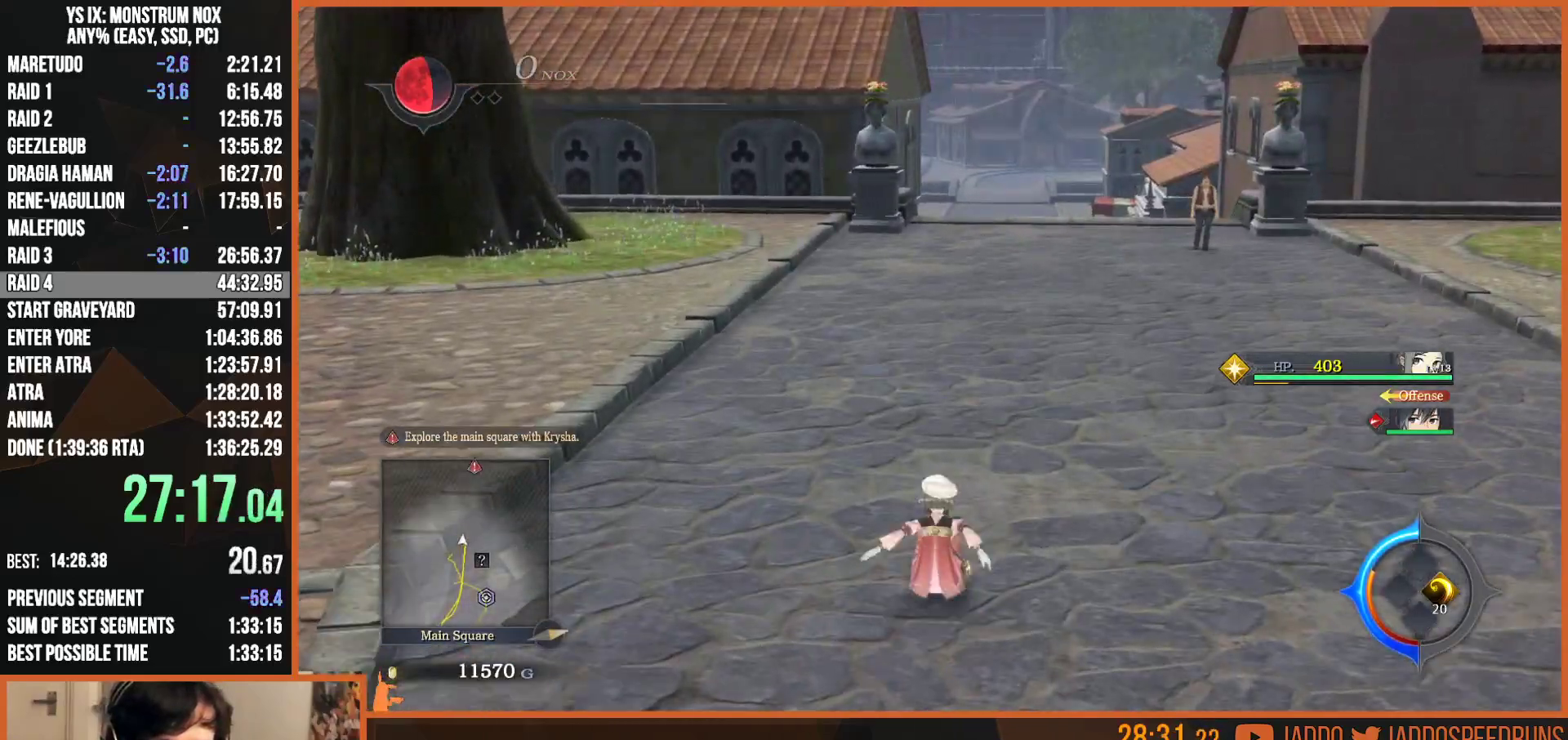
{"buttons": ["TRIANGLE", "L2"], "left_stick": "up", "right_stick": "center", "button_events": [[50, "TRIANGLE", "down"], [217, "TRIANGLE", "up"], [483, "TRIANGLE", "down"]]}
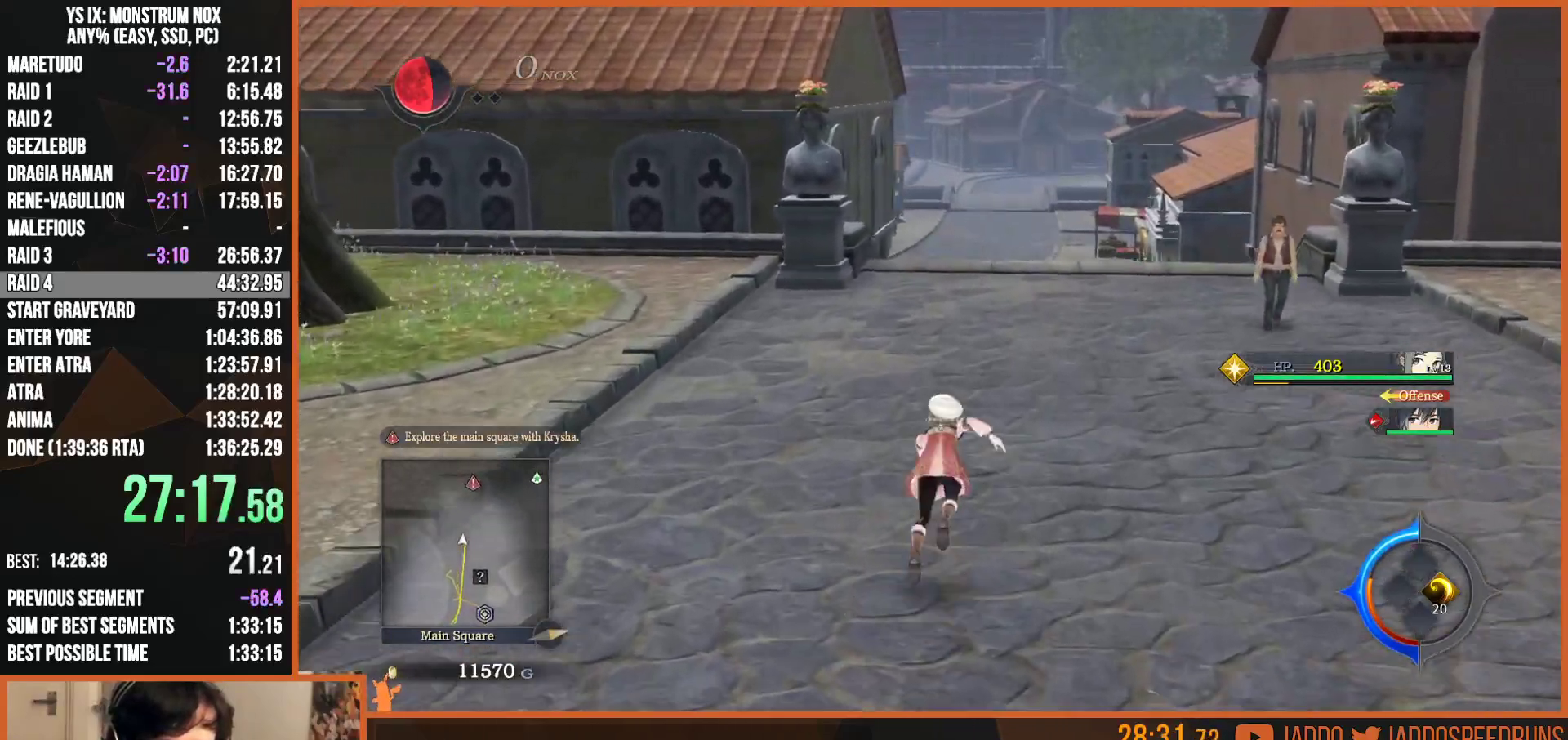
{"buttons": ["TRIANGLE", "L2"], "left_stick": "up", "right_stick": "center", "button_events": [[133, "TRIANGLE", "up"], [417, "TRIANGLE", "down"]]}
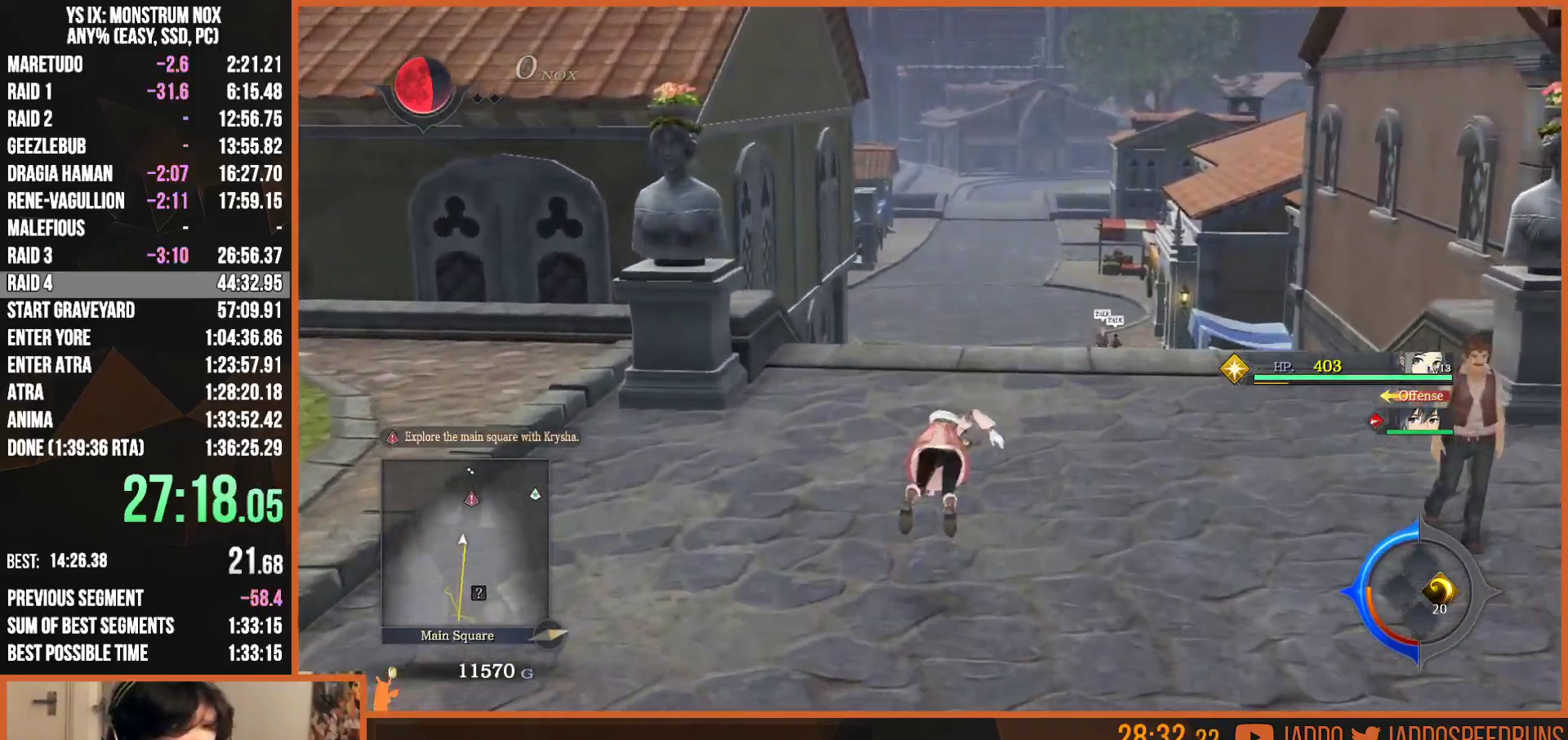
{"buttons": ["TRIANGLE", "L2"], "left_stick": "up", "right_stick": "center", "button_events": [[67, "TRIANGLE", "up"], [383, "TRIANGLE", "down"]]}
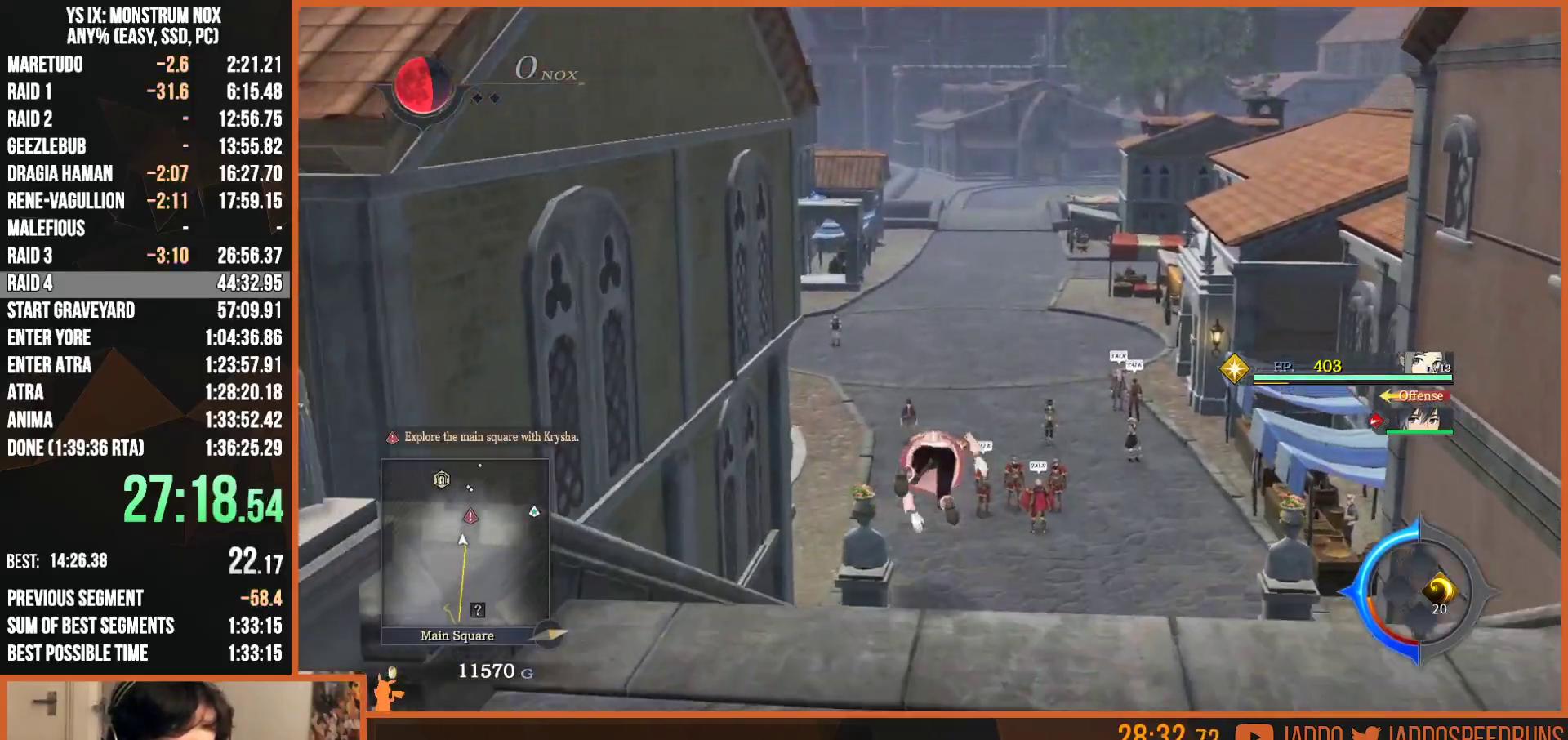
{"buttons": ["SQUARE", "L2"], "left_stick": "up", "right_stick": "center", "button_events": [[50, "TRIANGLE", "up"], [333, "TRIANGLE", "down"], [450, "TRIANGLE", "up"], [500, "SQUARE", "down"]]}
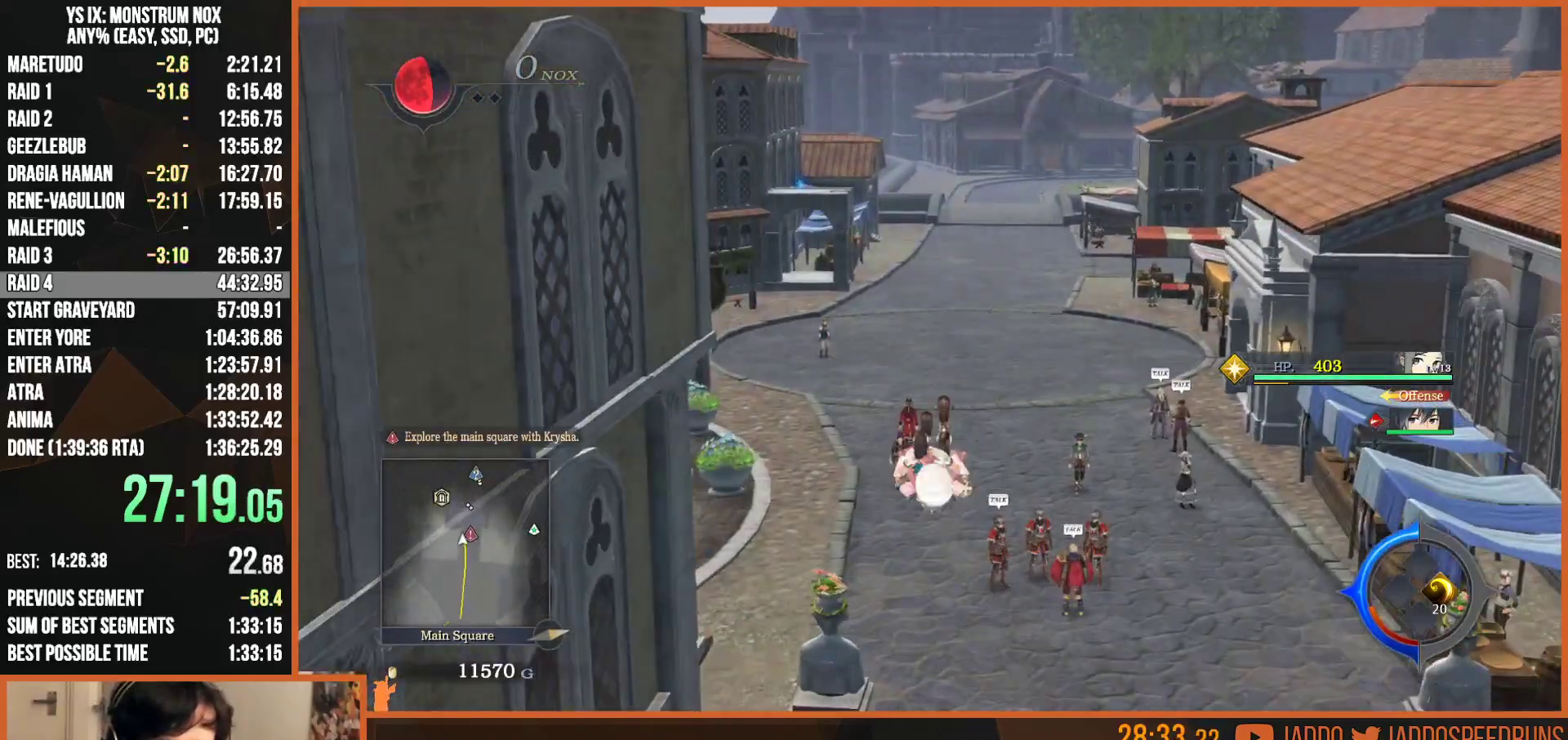
{"buttons": ["TRIANGLE", "L2"], "left_stick": "up", "right_stick": "center", "button_events": [[133, "SQUARE", "up"], [267, "SQUARE", "down"], [383, "SQUARE", "up"], [500, "TRIANGLE", "down"]]}
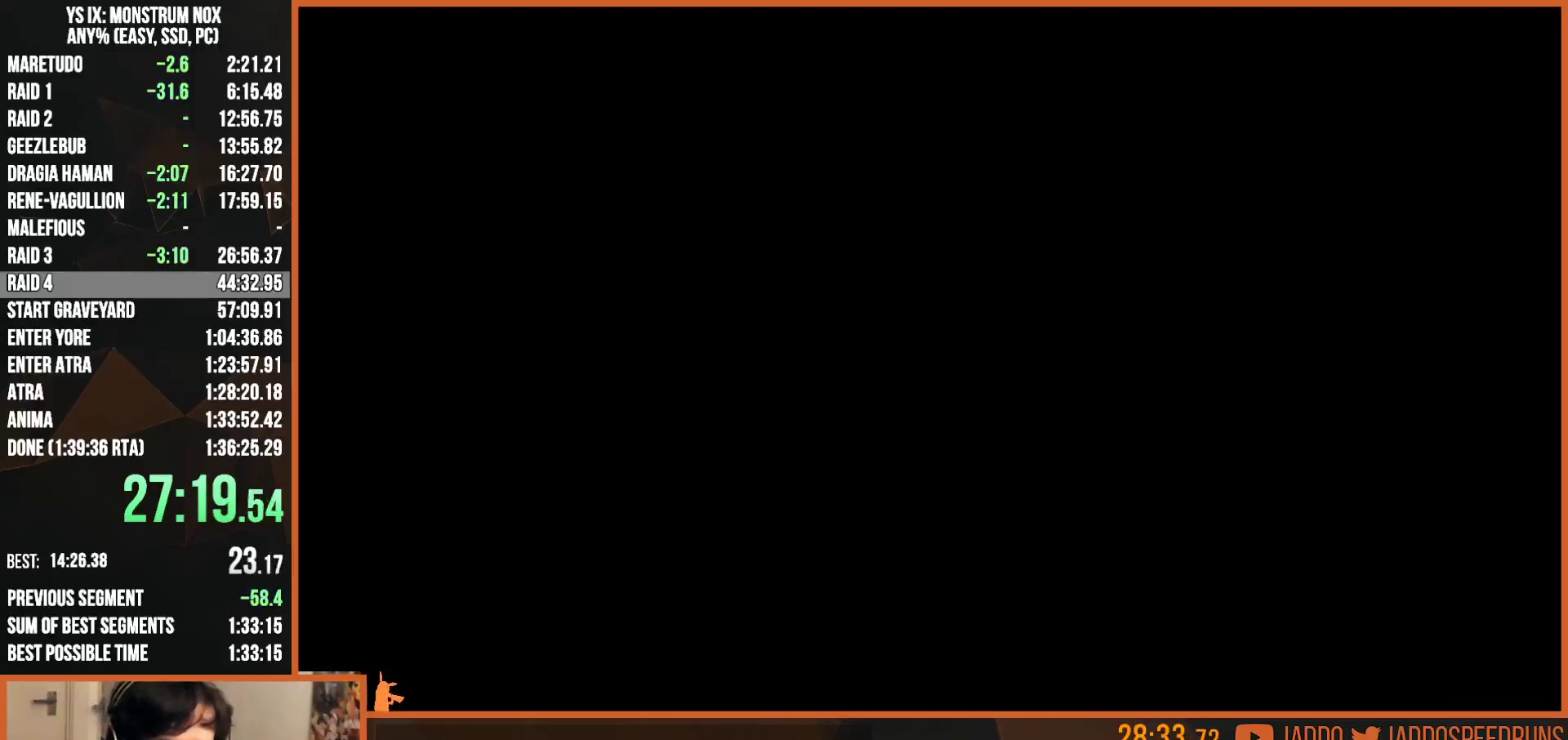
{"buttons": [], "left_stick": "center", "right_stick": "center", "button_events": [[117, "TRIANGLE", "up"], [250, "L2", "up"], [367, "CROSS", "down"], [500, "CROSS", "up"]]}
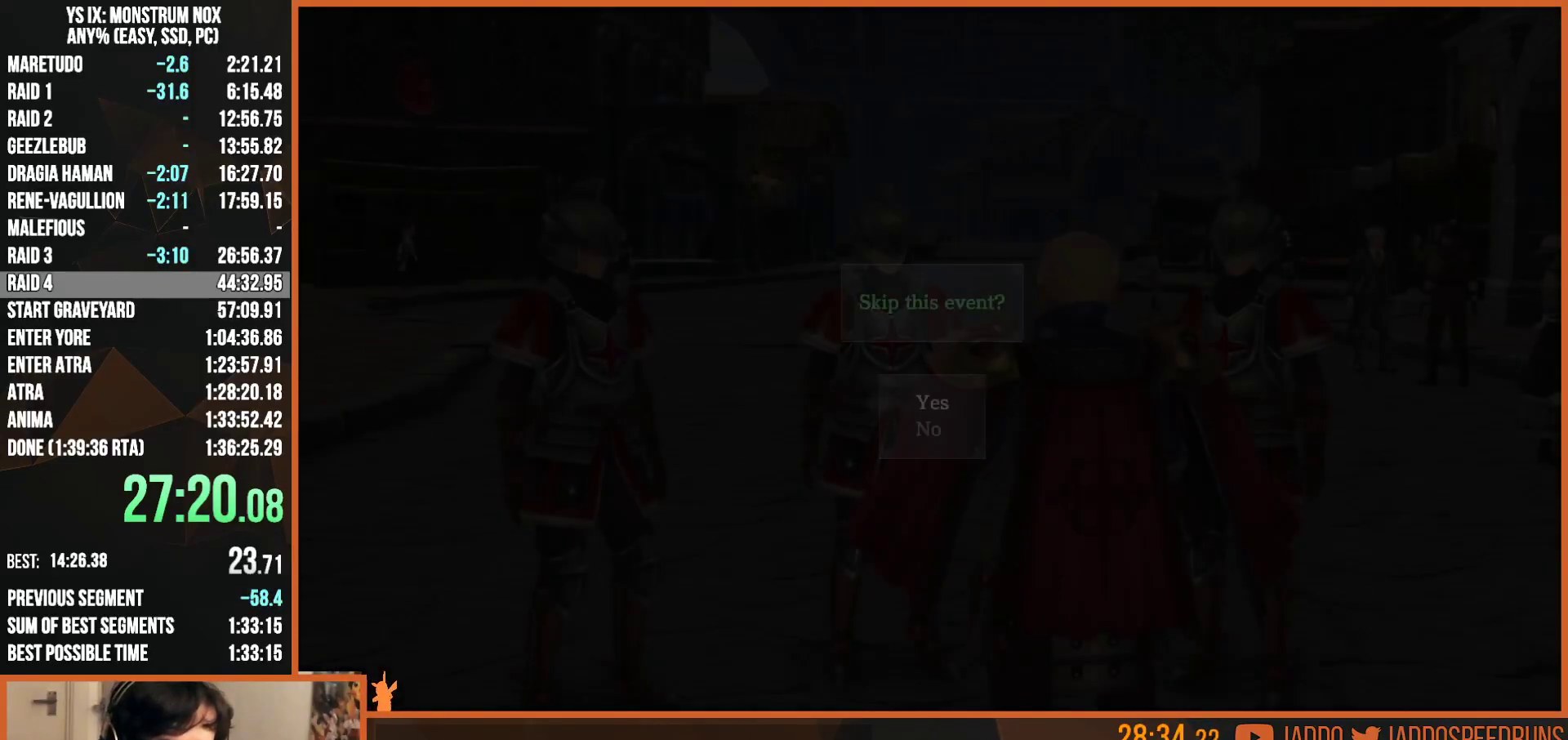
{"buttons": ["L2"], "left_stick": "up", "right_stick": "center", "button_events": [[117, "L2", "down"]]}
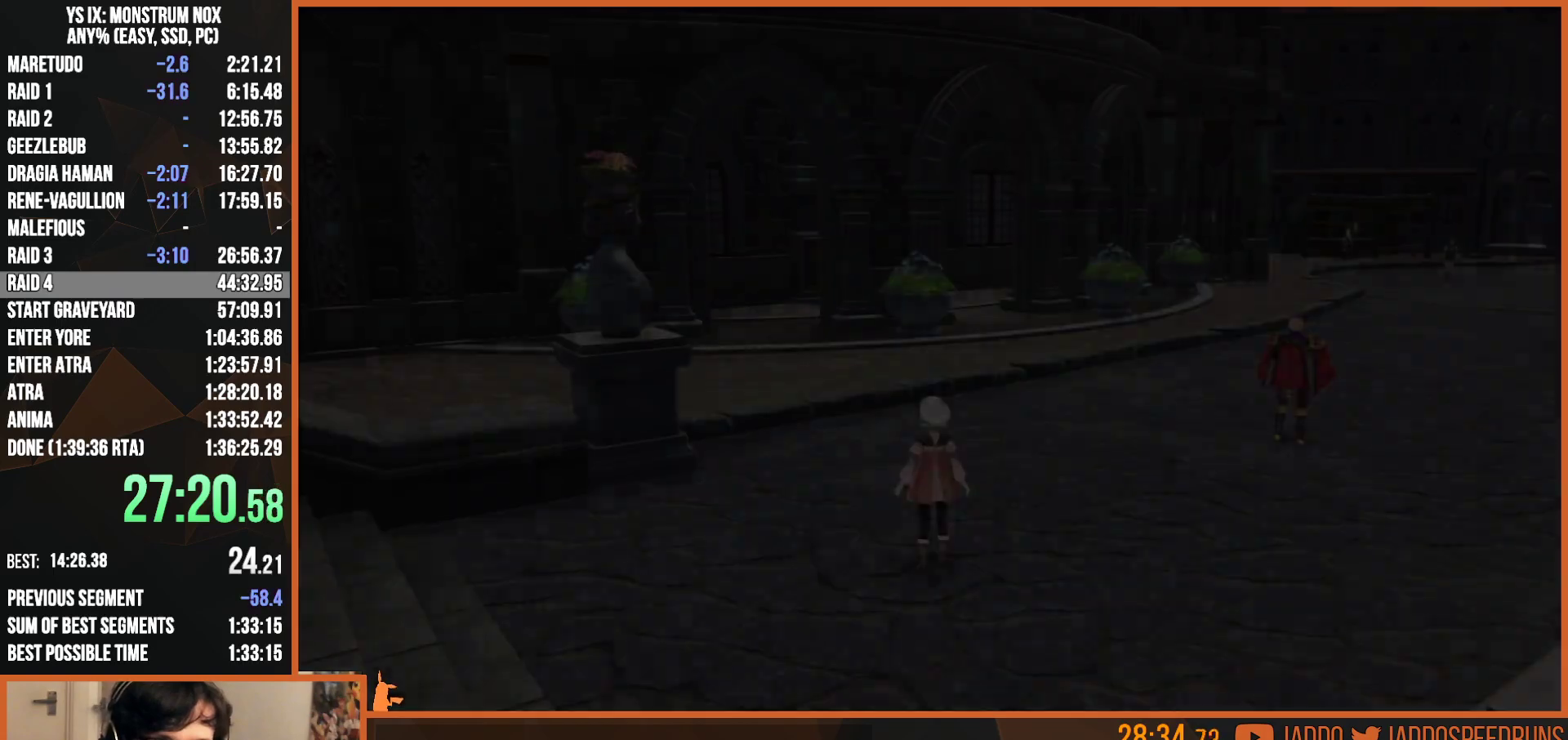
{"buttons": ["L2"], "left_stick": "up", "right_stick": "center", "button_events": []}
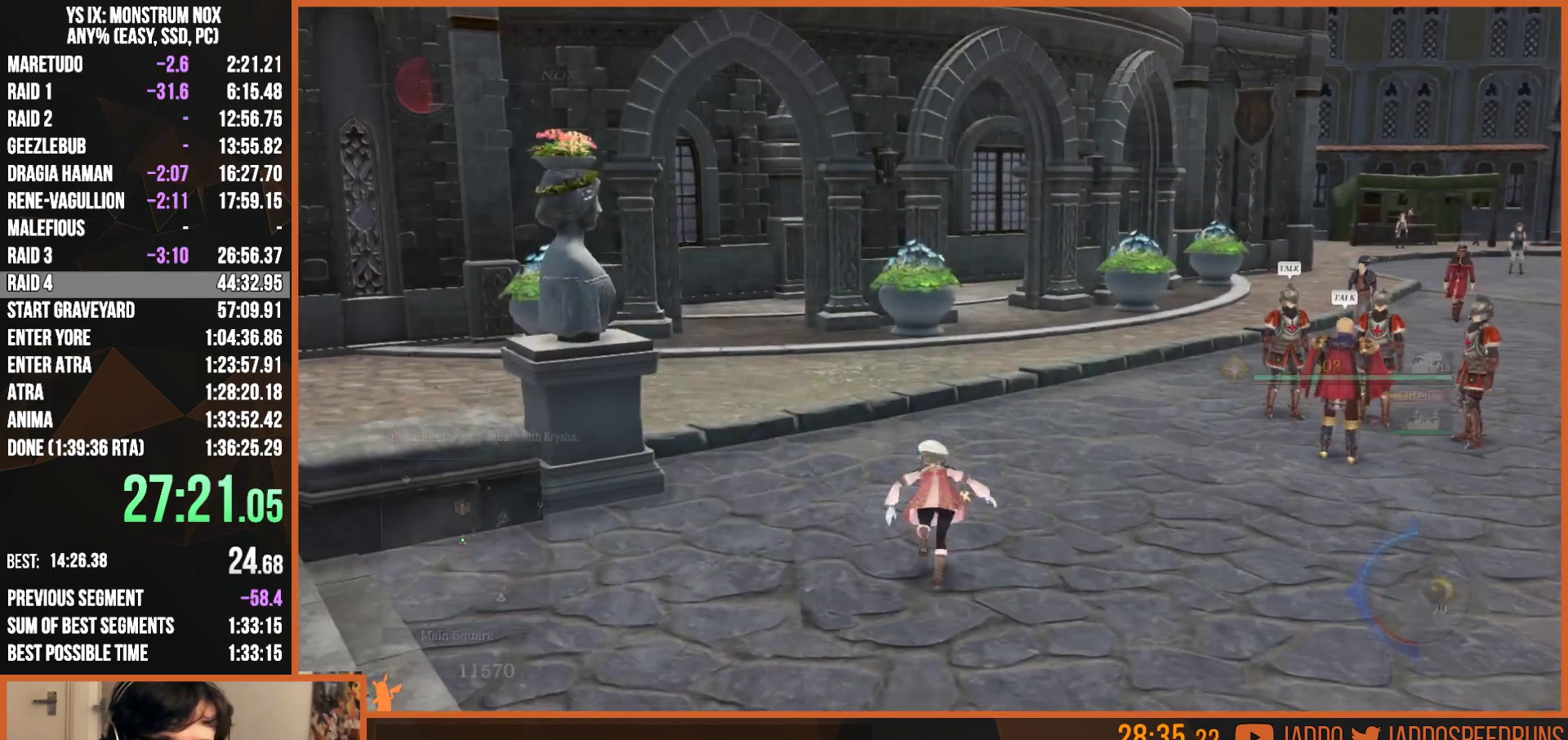
{"buttons": ["L2"], "left_stick": "up", "right_stick": "center", "button_events": [[83, "TRIANGLE", "down"], [217, "TRIANGLE", "up"]]}
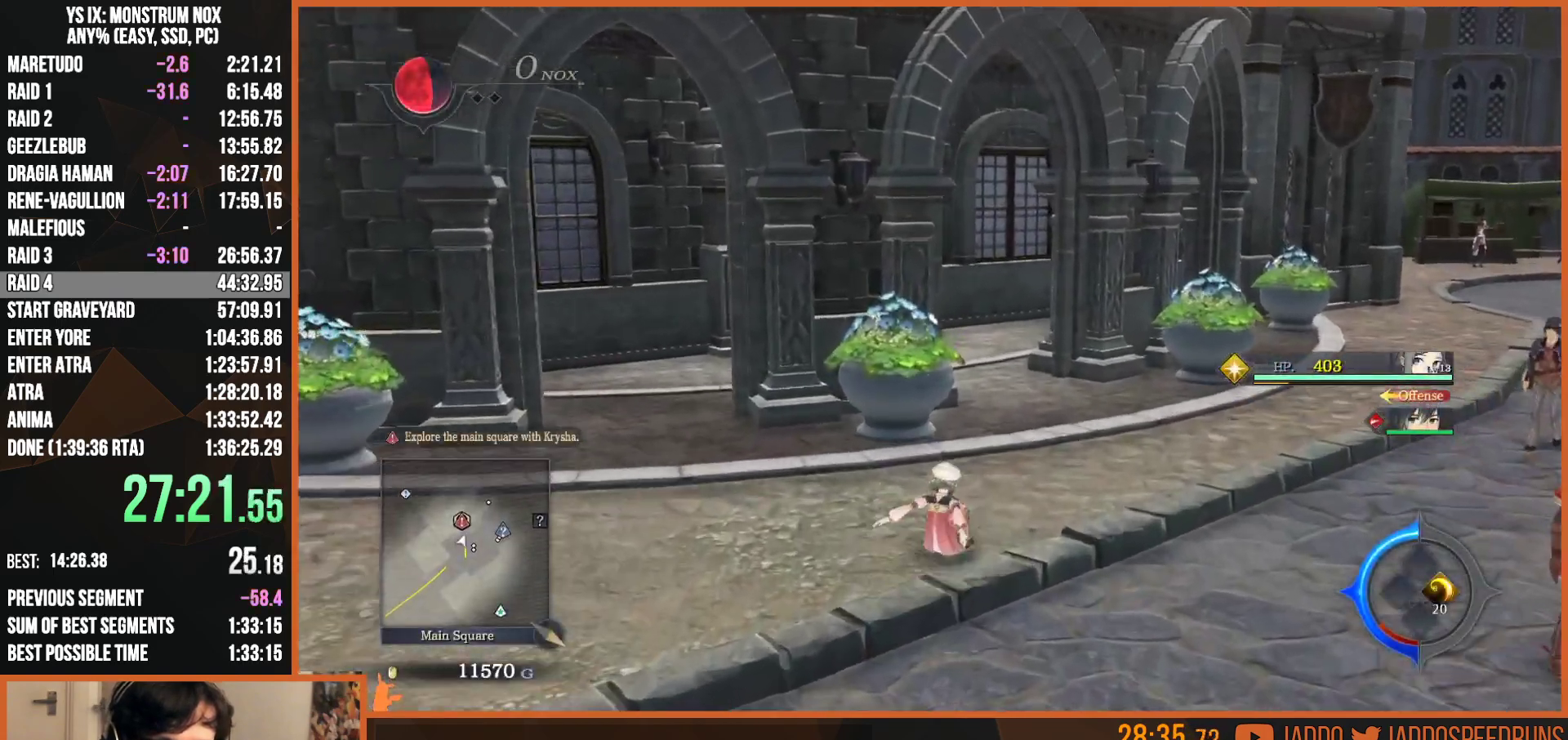
{"buttons": ["TRIANGLE", "L2"], "left_stick": "up-left", "right_stick": "center", "button_events": [[50, "TRIANGLE", "down"], [200, "TRIANGLE", "up"], [483, "TRIANGLE", "down"]]}
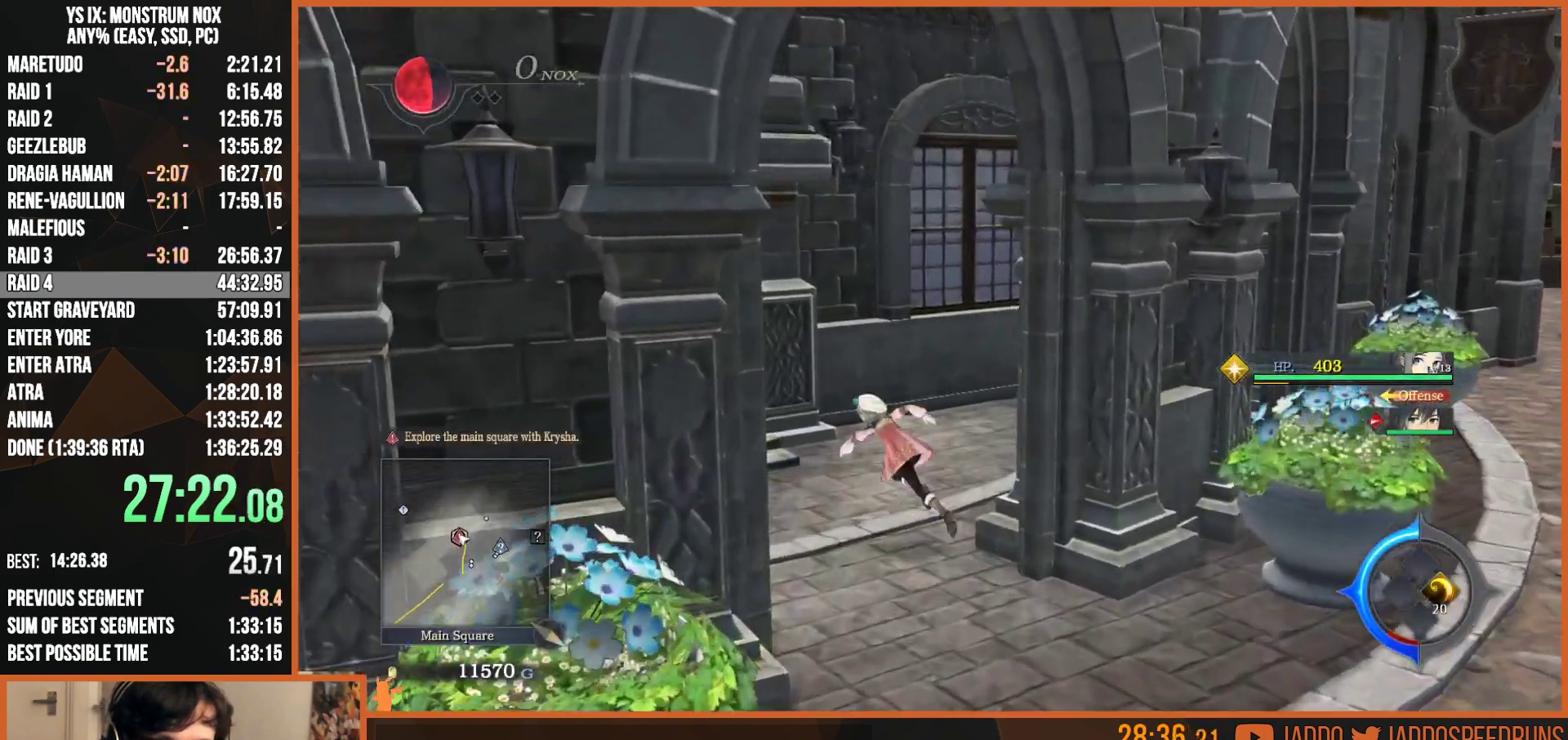
{"buttons": ["L2"], "left_stick": "up-left", "right_stick": "center", "button_events": [[150, "TRIANGLE", "up"]]}
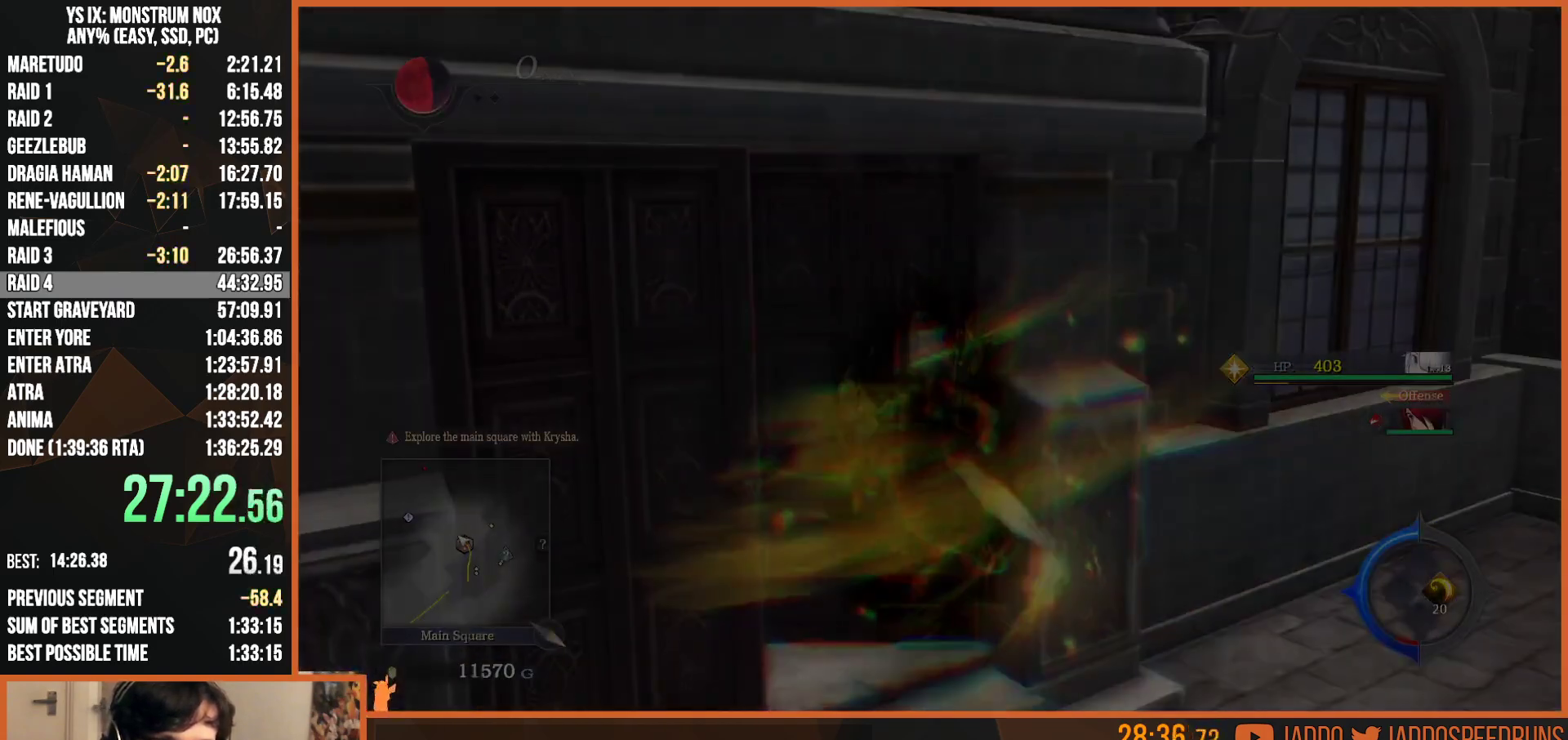
{"buttons": ["L2"], "left_stick": "up", "right_stick": "center", "button_events": []}
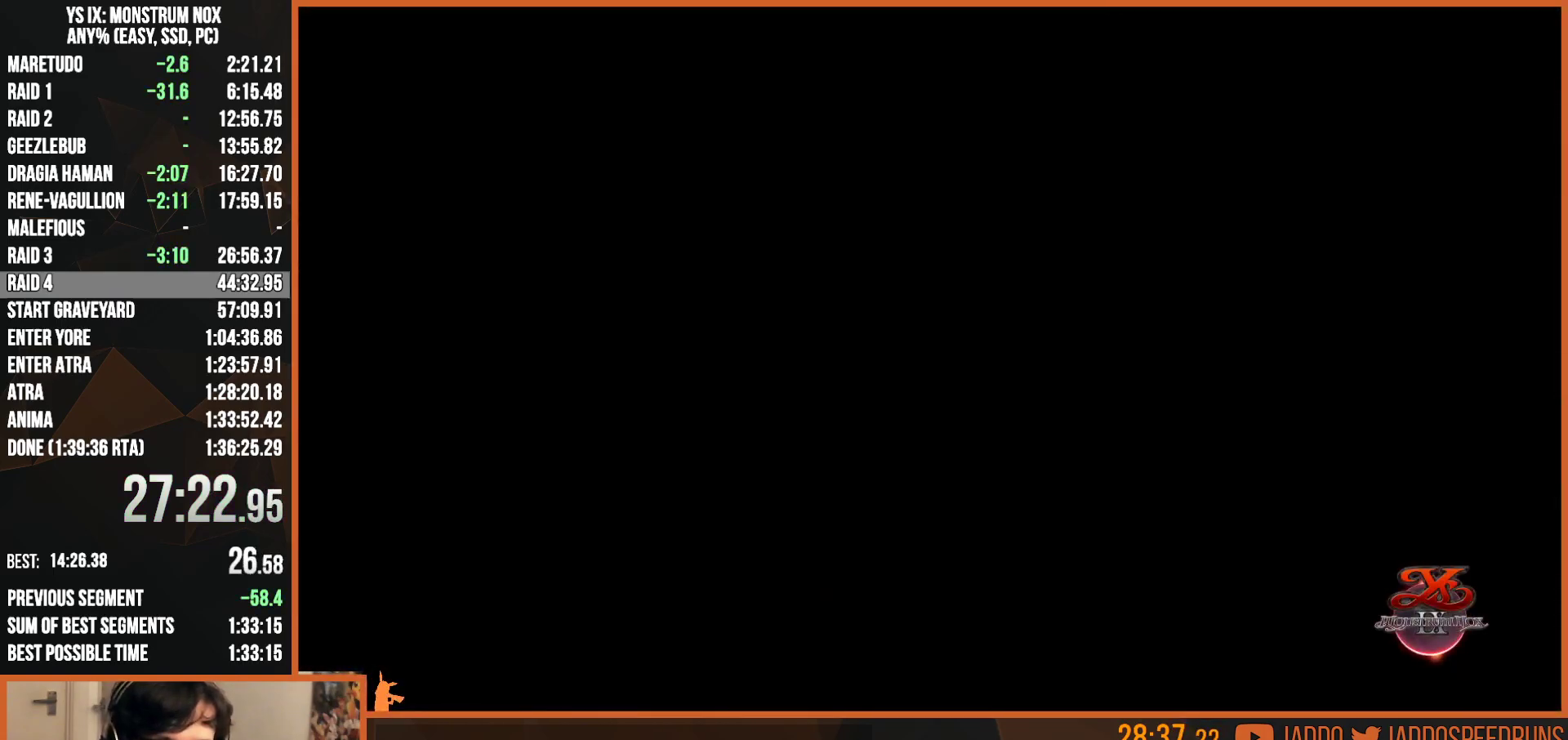
{"buttons": ["L2"], "left_stick": "up", "right_stick": "center", "button_events": []}
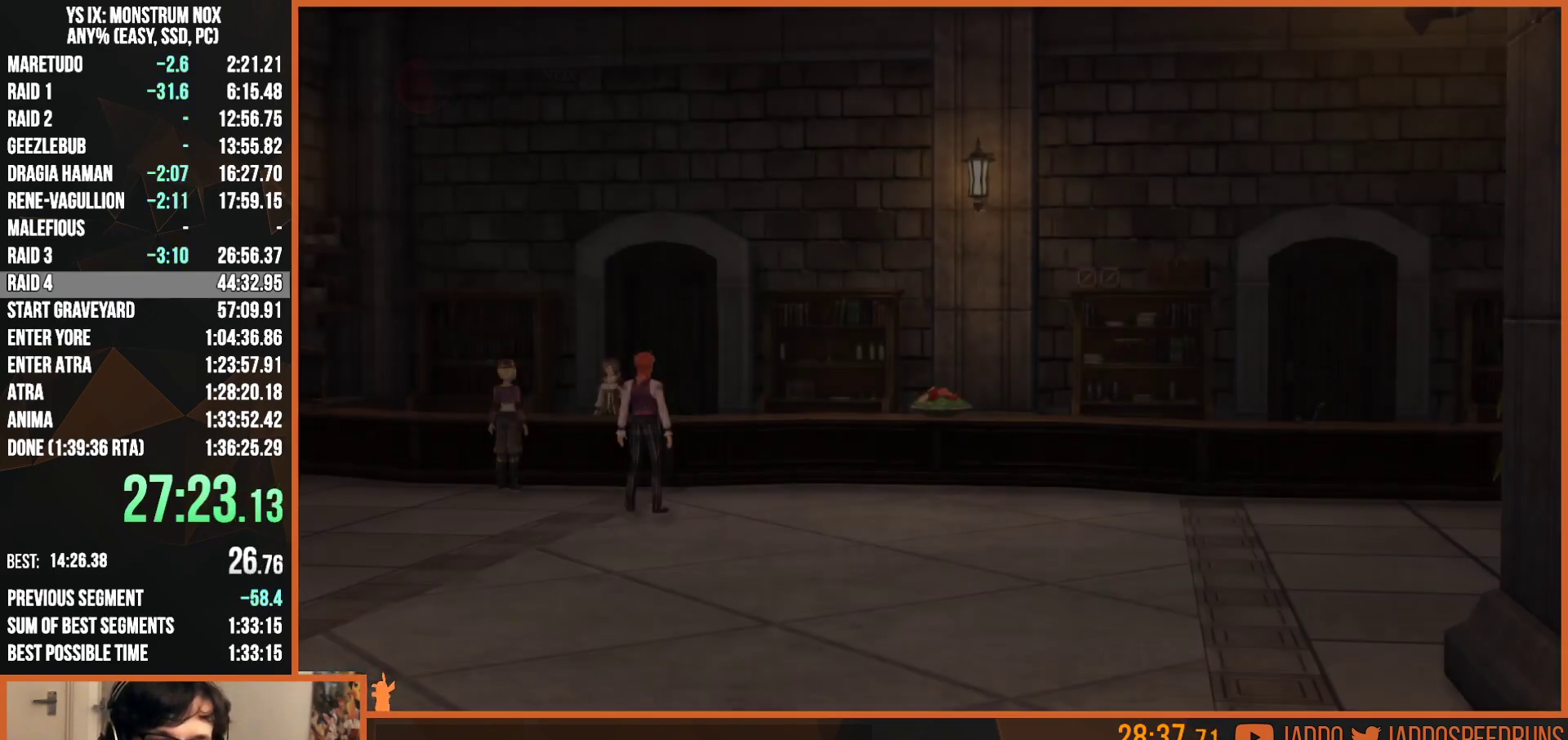
{"buttons": [], "left_stick": "center", "right_stick": "center", "button_events": [[367, "L2", "up"]]}
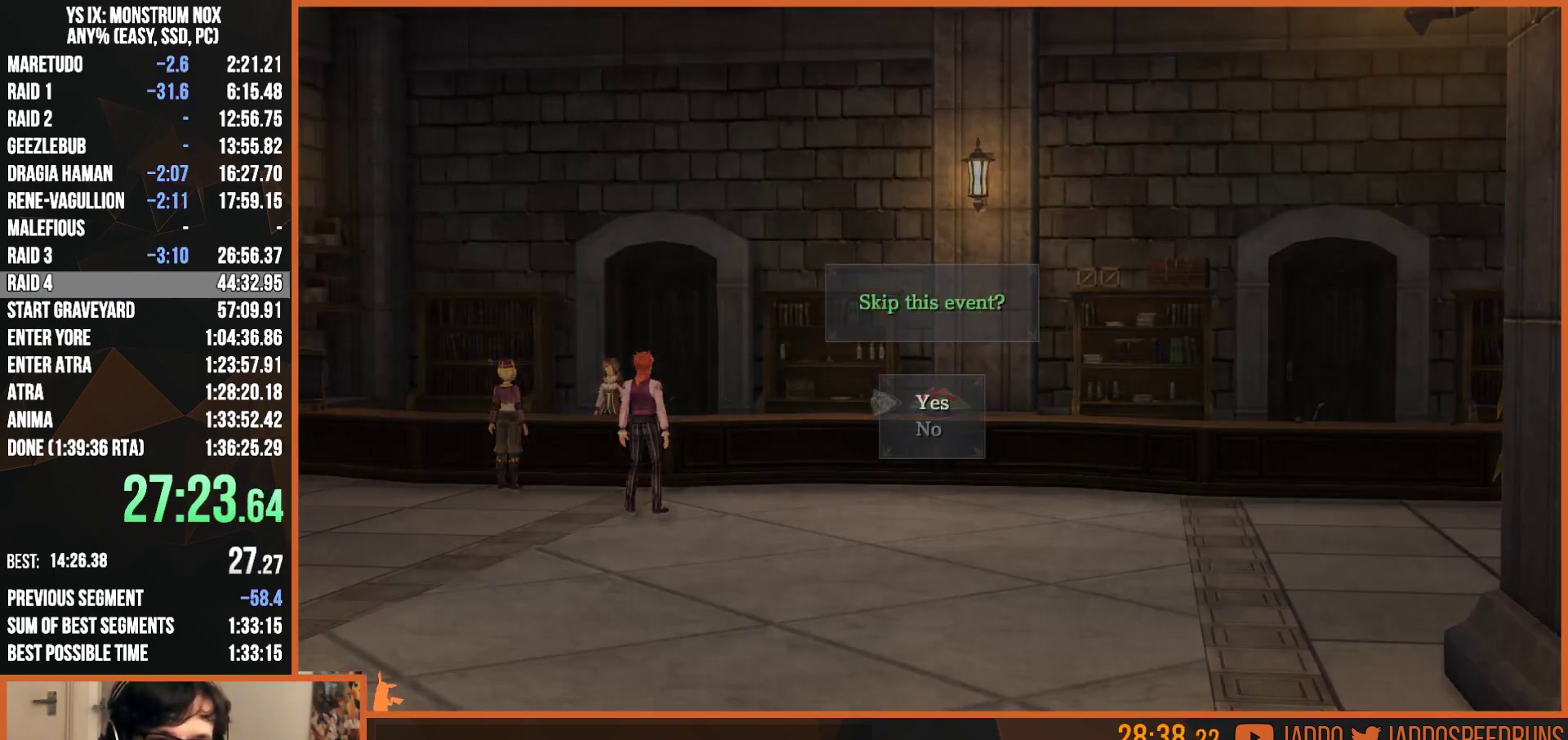
{"buttons": ["L2"], "left_stick": "up", "right_stick": "center", "button_events": [[17, "CROSS", "down"], [133, "CROSS", "up"], [250, "L2", "down"]]}
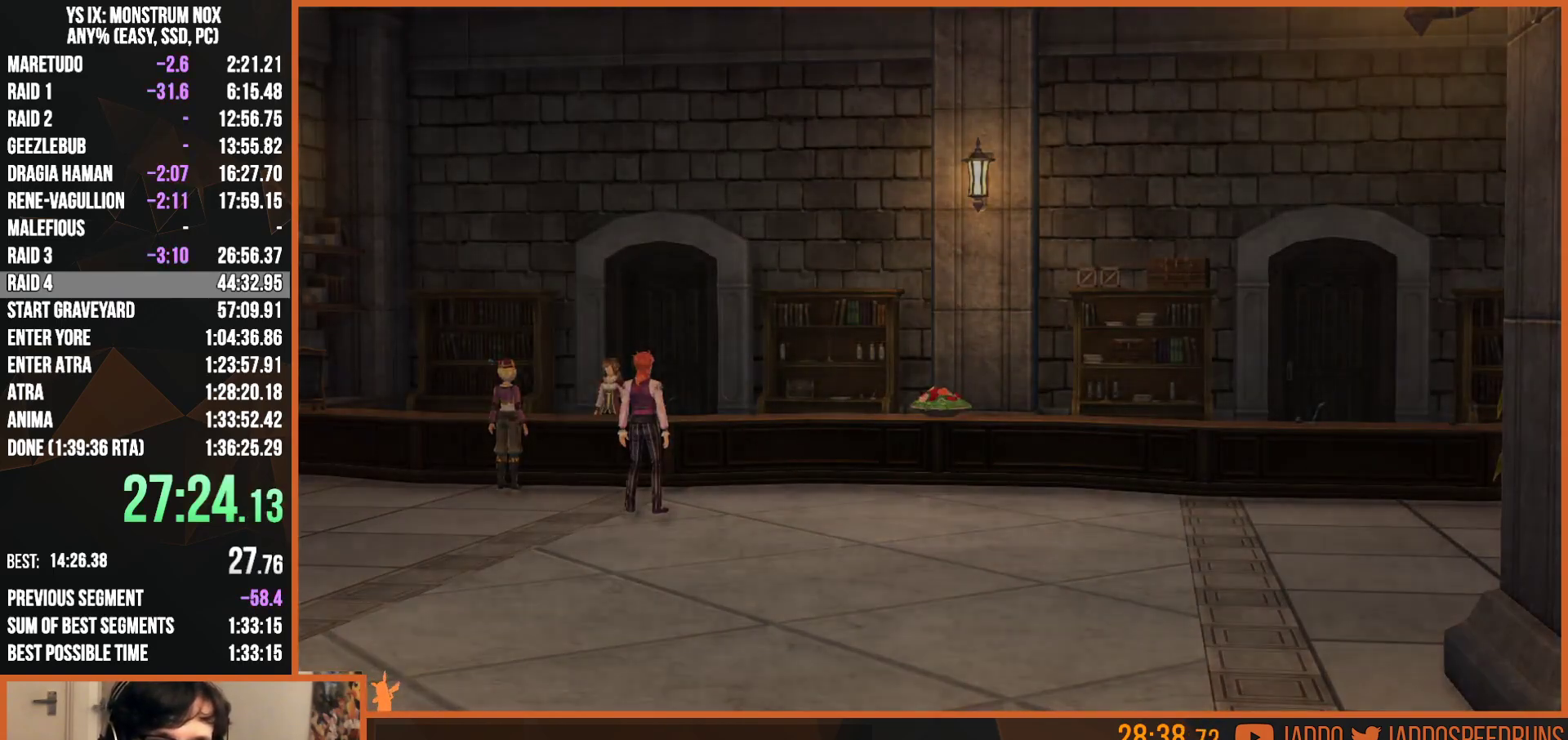
{"buttons": ["L2"], "left_stick": "up", "right_stick": "center", "button_events": []}